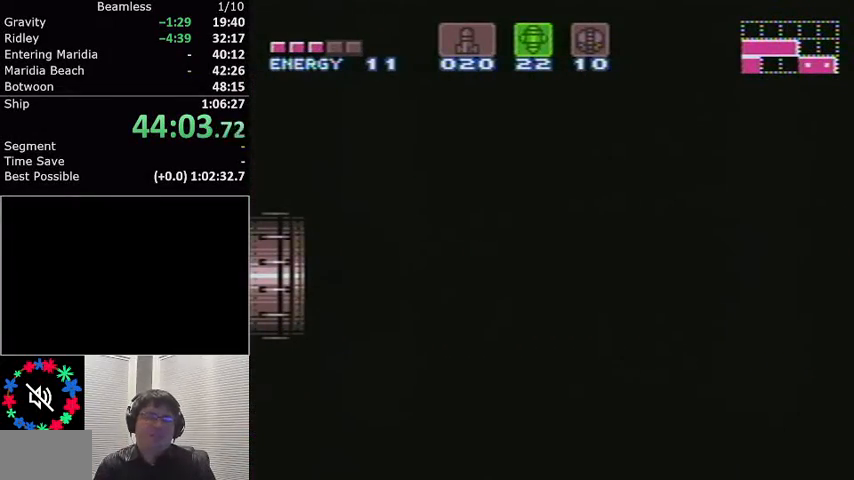
Gameplay with a controller (Nintendo layout); each line is a JSON object with the inputs held at the frame after it. "events" lists button and stick changes between this image and that frame as [ms after this image, input, new state], when the widget could be followed in between. Not read: L3 R3.
{"buttons": ["L1", "DPAD_RIGHT"], "events": []}
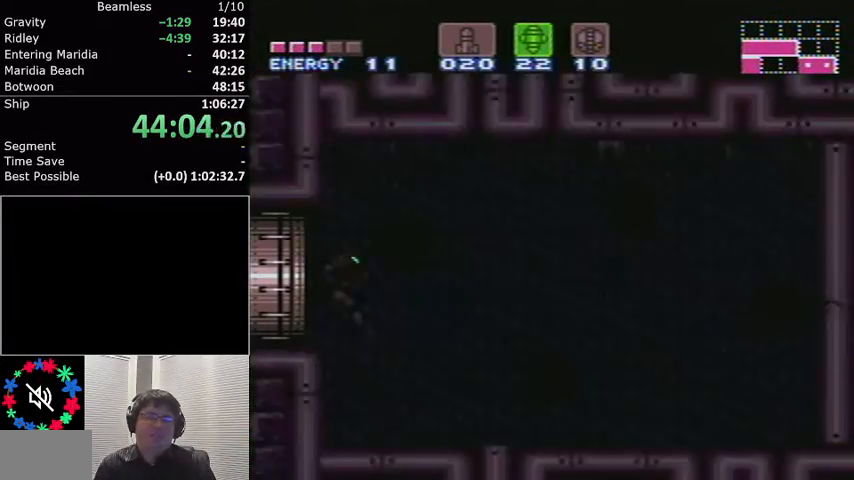
{"buttons": ["L1", "DPAD_RIGHT"], "events": []}
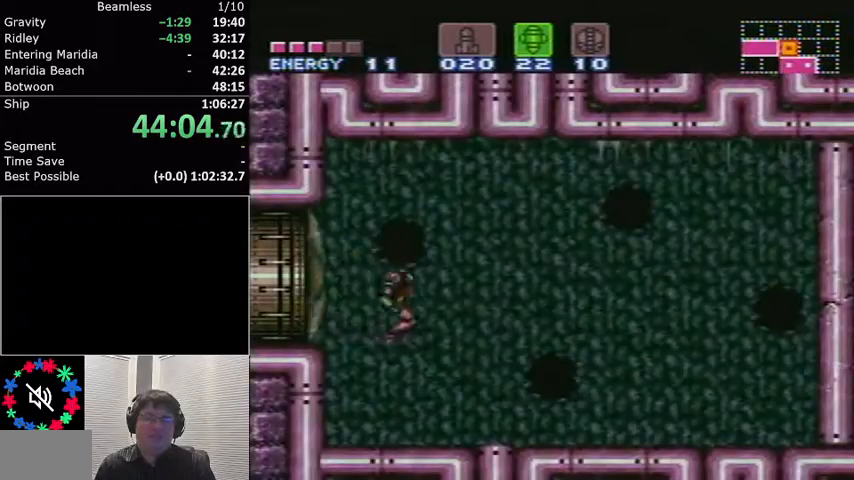
{"buttons": ["R1", "DPAD_LEFT"], "events": [[300, "DPAD_RIGHT", "up"], [334, "L1", "up"], [434, "R1", "down"], [467, "DPAD_LEFT", "down"]]}
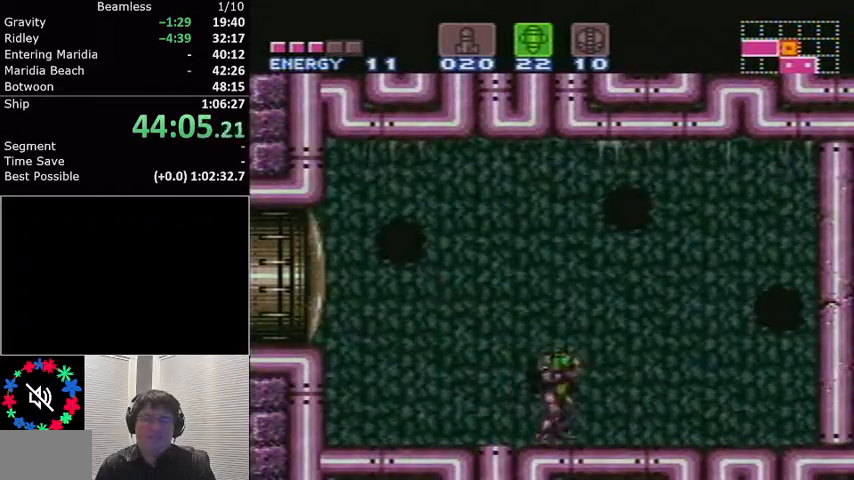
{"buttons": ["R1"], "events": [[33, "DPAD_LEFT", "up"], [233, "DPAD_RIGHT", "down"], [467, "DPAD_RIGHT", "up"]]}
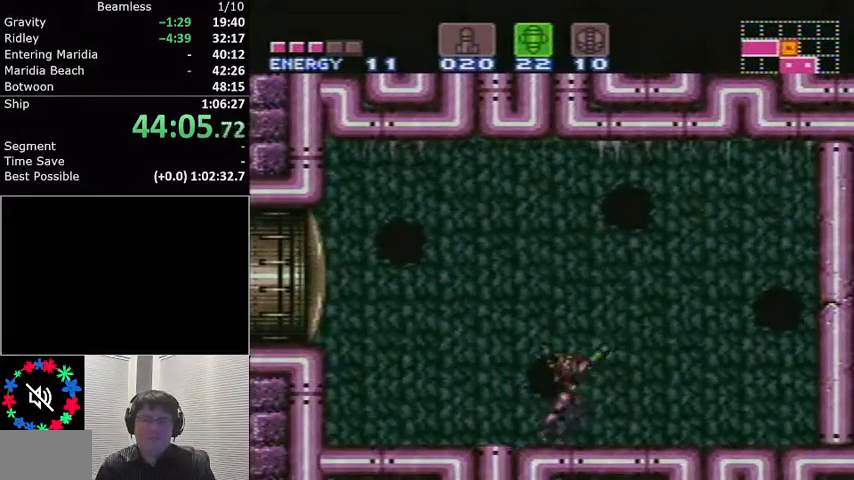
{"buttons": ["R1"], "events": [[67, "DPAD_LEFT", "down"], [134, "DPAD_LEFT", "up"]]}
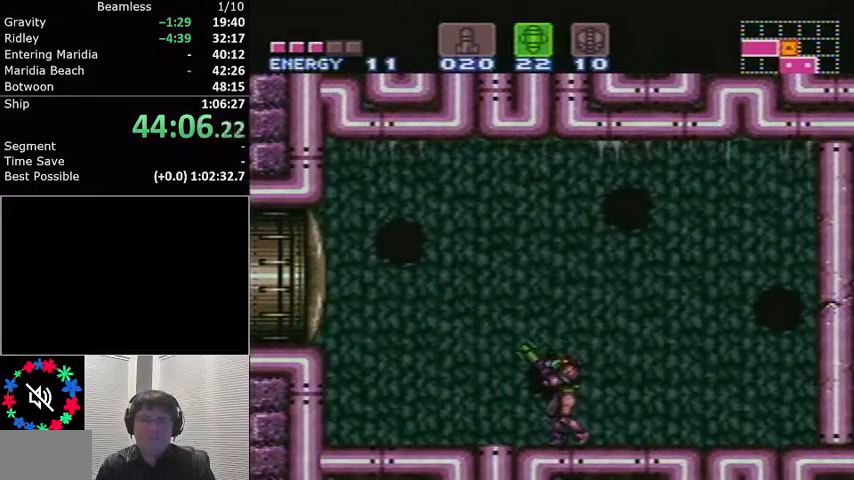
{"buttons": ["R1"], "events": []}
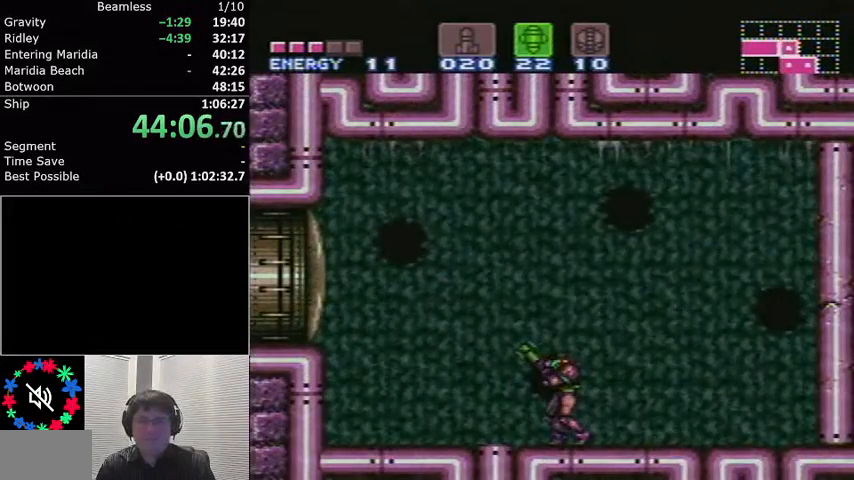
{"buttons": ["R1"], "events": []}
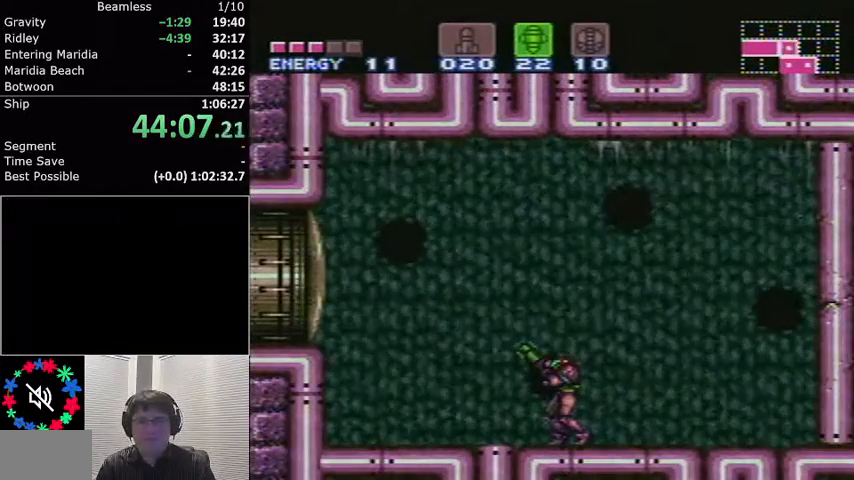
{"buttons": ["R1"], "events": []}
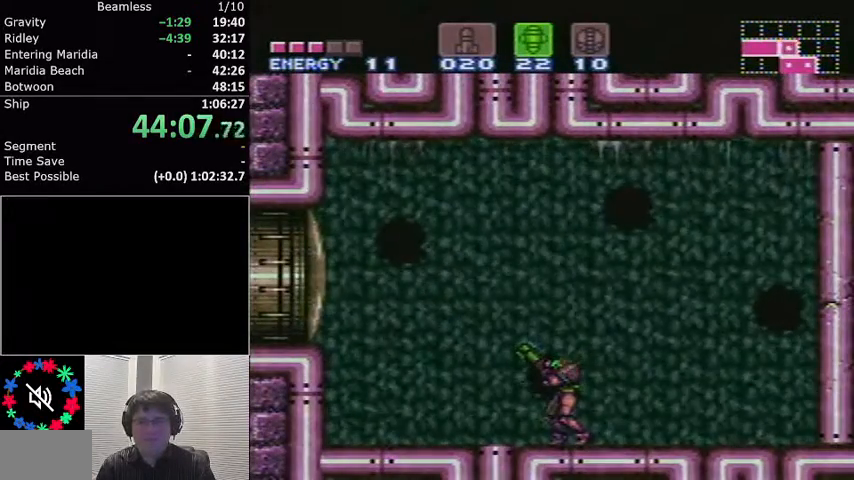
{"buttons": ["R1"], "events": []}
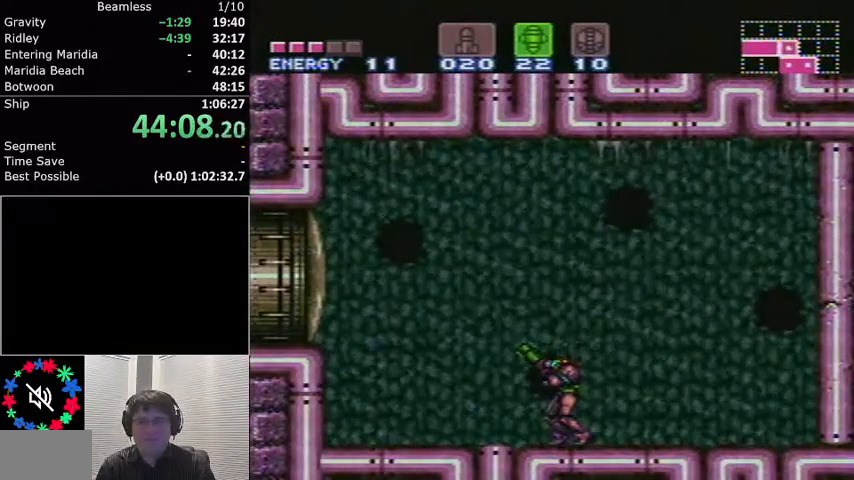
{"buttons": ["R1"], "events": []}
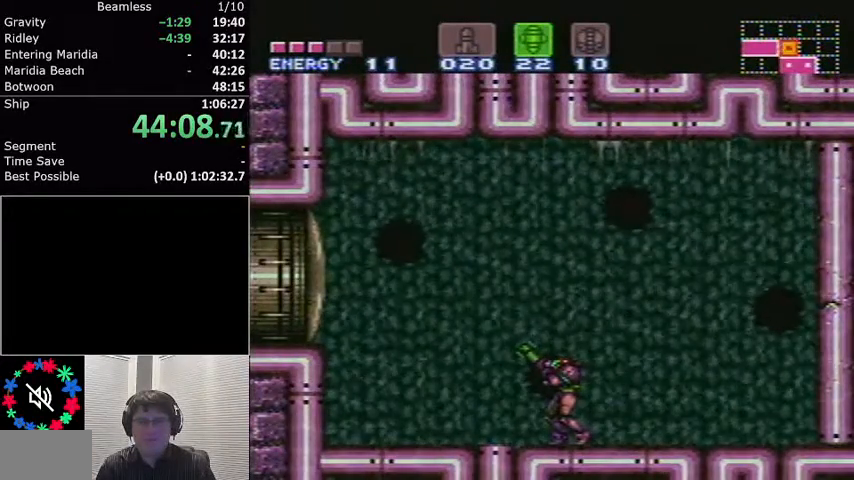
{"buttons": ["R1"], "events": [[267, "X", "down"], [401, "X", "up"]]}
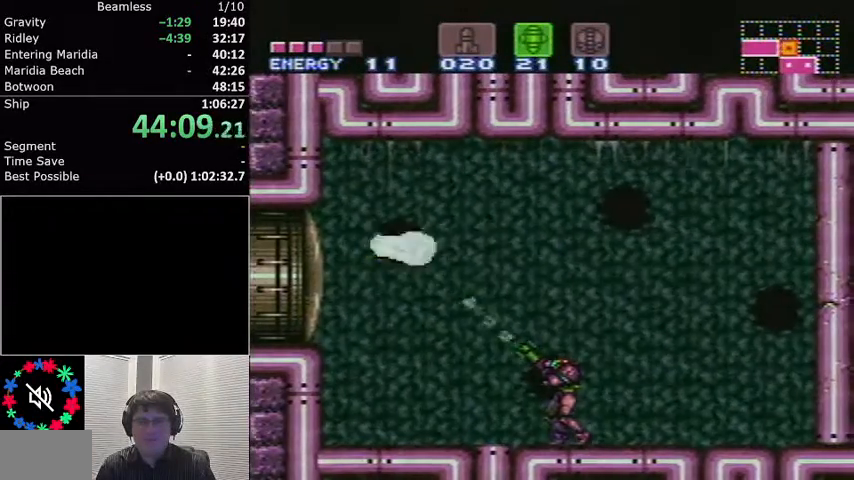
{"buttons": ["DPAD_UP"], "events": [[233, "R1", "up"], [300, "DPAD_UP", "down"], [367, "X", "down"], [467, "X", "up"]]}
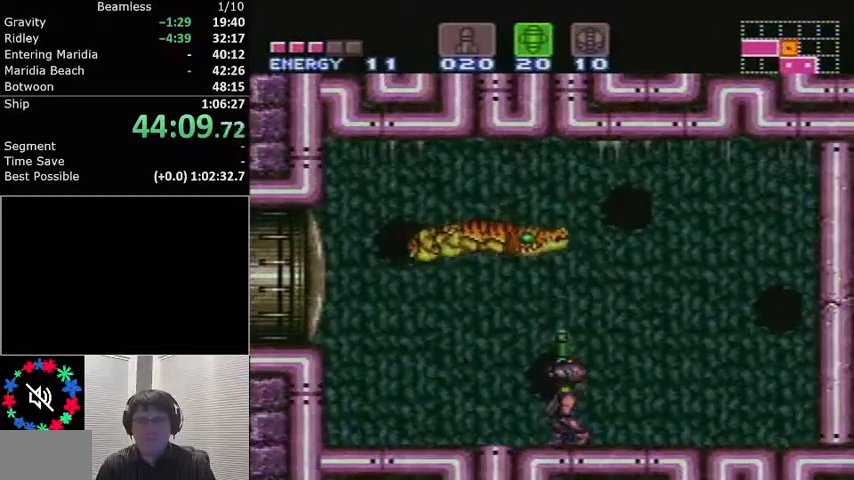
{"buttons": ["DPAD_UP"], "events": [[67, "DPAD_UP", "up"], [100, "DPAD_RIGHT", "down"], [434, "DPAD_RIGHT", "up"], [434, "DPAD_UP", "down"]]}
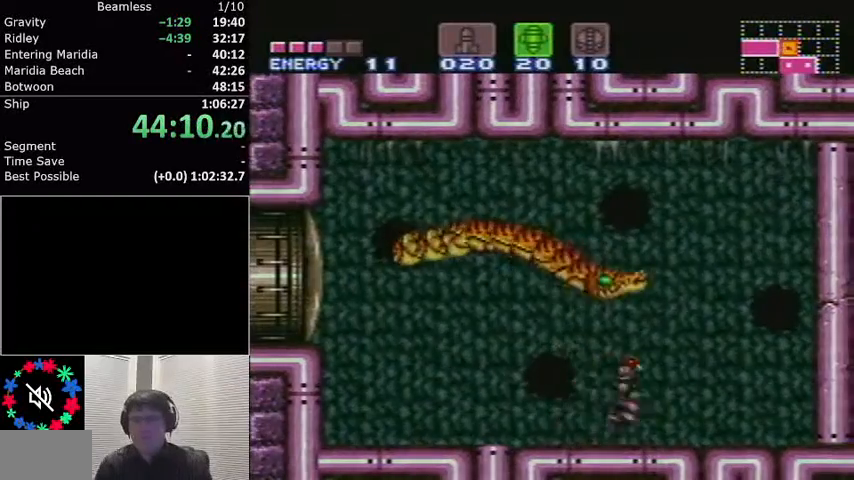
{"buttons": [], "events": [[66, "X", "down"], [166, "DPAD_RIGHT", "down"], [166, "DPAD_UP", "up"], [166, "X", "up"], [400, "DPAD_RIGHT", "up"]]}
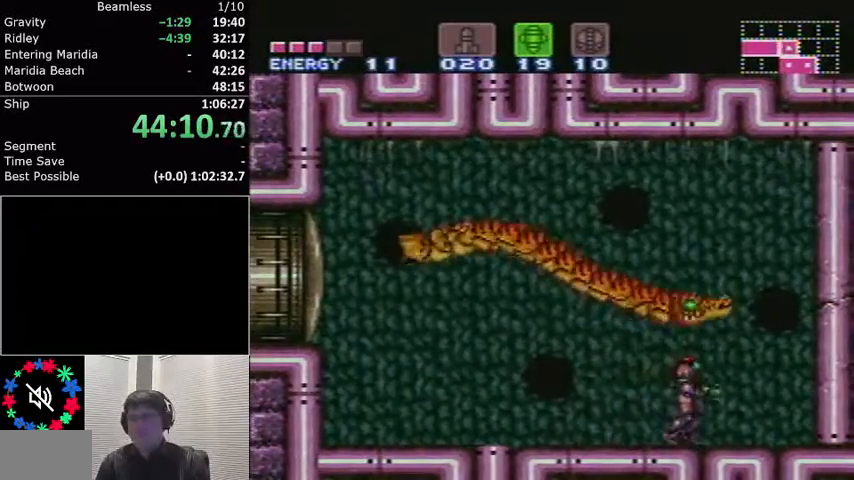
{"buttons": ["R1"], "events": [[300, "DPAD_DOWN", "down"], [334, "DPAD_DOWN", "up"], [367, "DPAD_LEFT", "down"], [401, "DPAD_LEFT", "up"], [434, "DPAD_LEFT", "down"], [467, "DPAD_LEFT", "up"], [501, "R1", "down"]]}
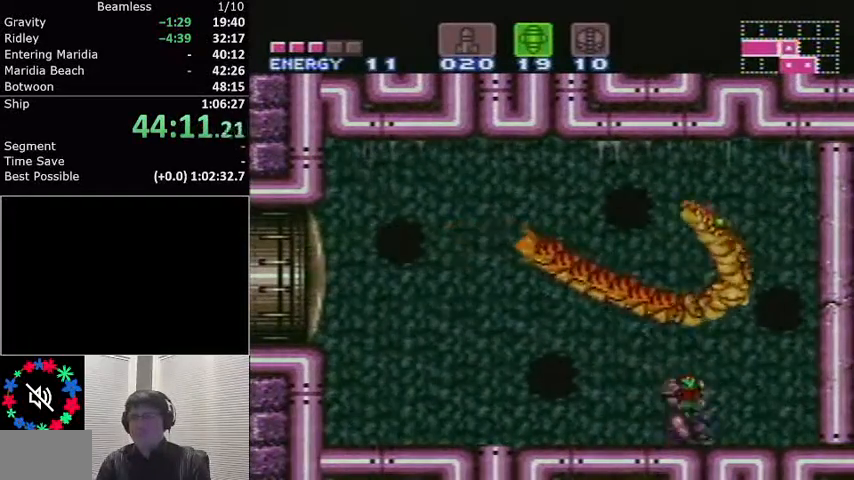
{"buttons": ["R1"], "events": []}
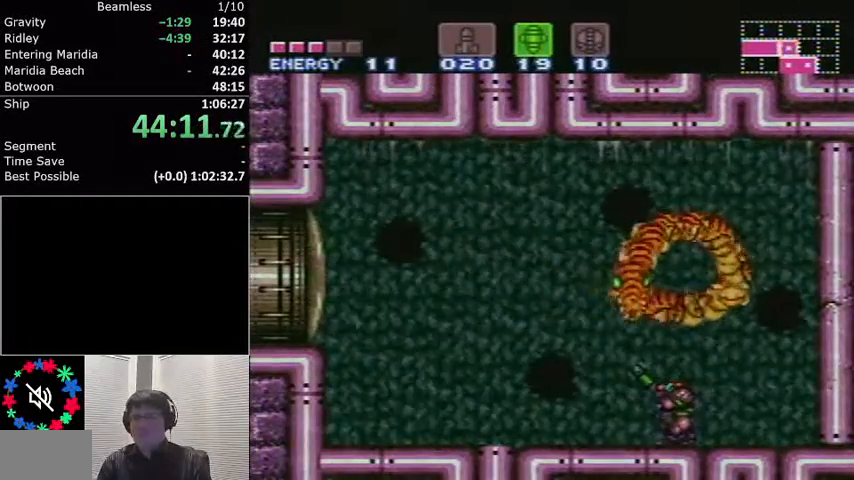
{"buttons": ["X", "R1", "DPAD_LEFT"], "events": [[100, "X", "down"], [200, "X", "up"], [334, "DPAD_LEFT", "down"], [467, "X", "down"]]}
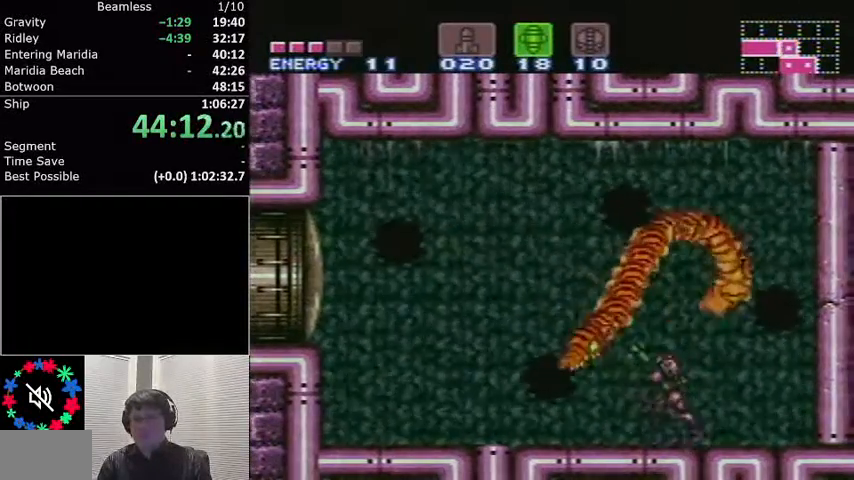
{"buttons": ["DPAD_LEFT"], "events": [[66, "X", "up"], [200, "R1", "up"]]}
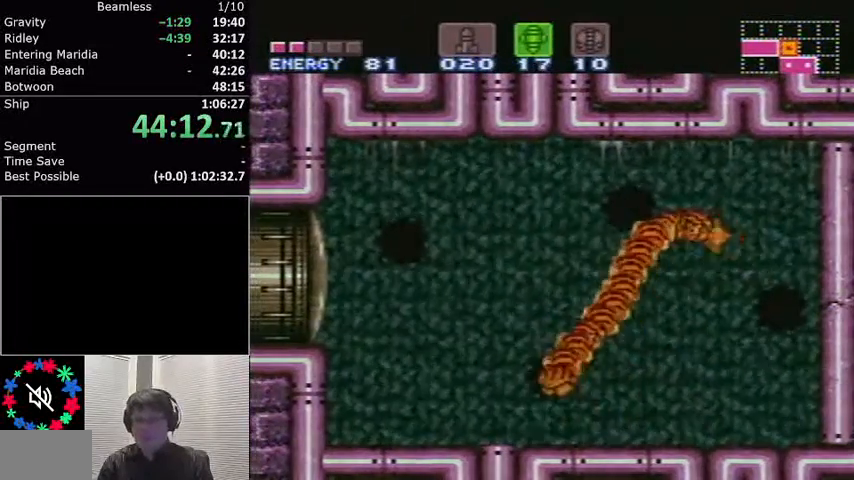
{"buttons": [], "events": [[401, "L1", "down"], [434, "DPAD_LEFT", "up"], [467, "L1", "up"]]}
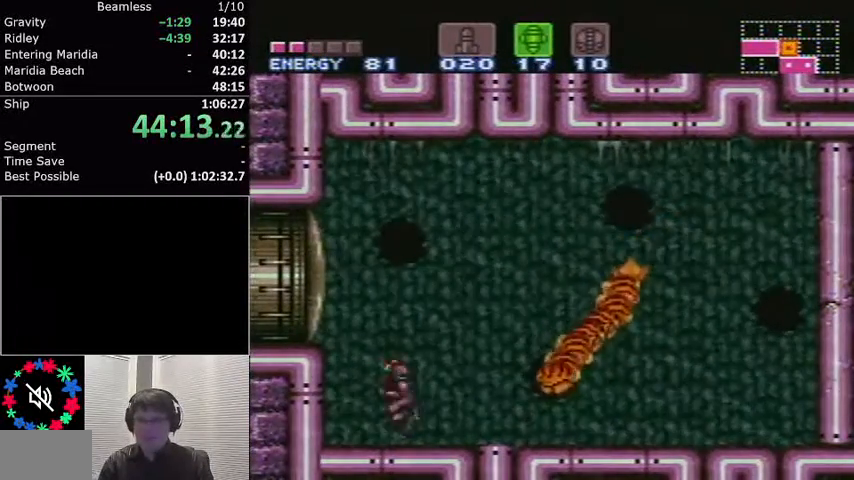
{"buttons": [], "events": [[33, "DPAD_RIGHT", "down"], [100, "L1", "down"], [200, "DPAD_RIGHT", "up"], [200, "L1", "up"]]}
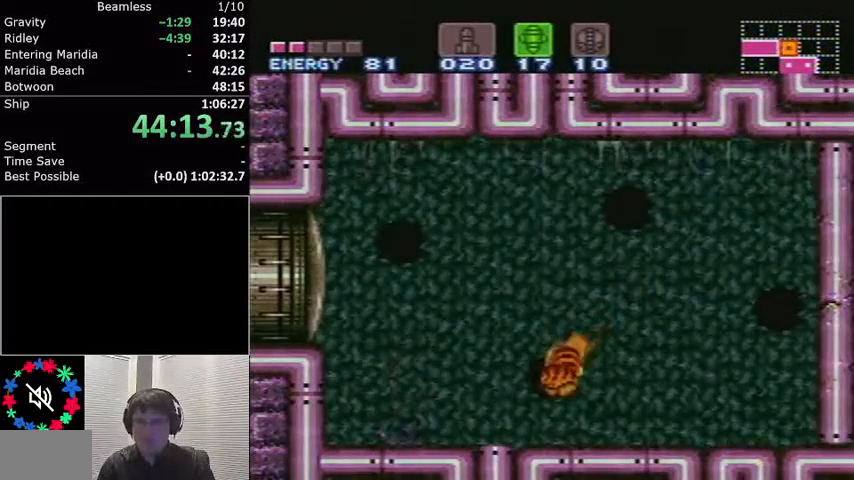
{"buttons": [], "events": []}
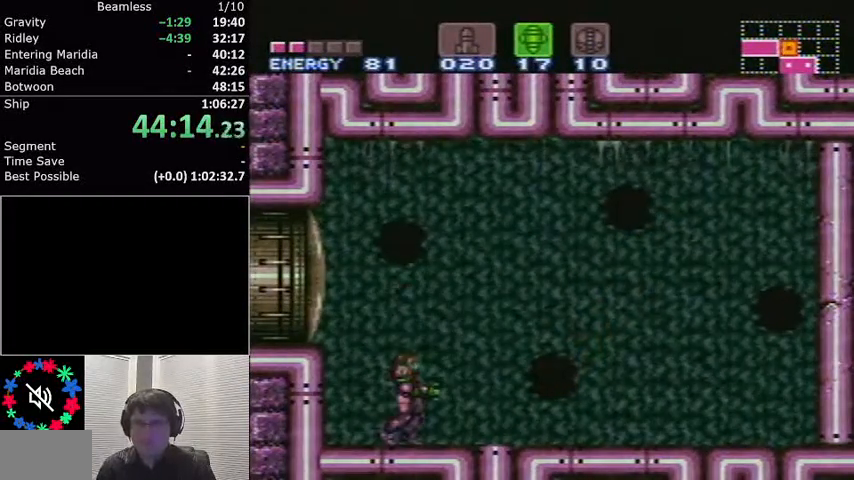
{"buttons": ["X", "DPAD_UP"], "events": [[400, "DPAD_UP", "down"], [467, "X", "down"]]}
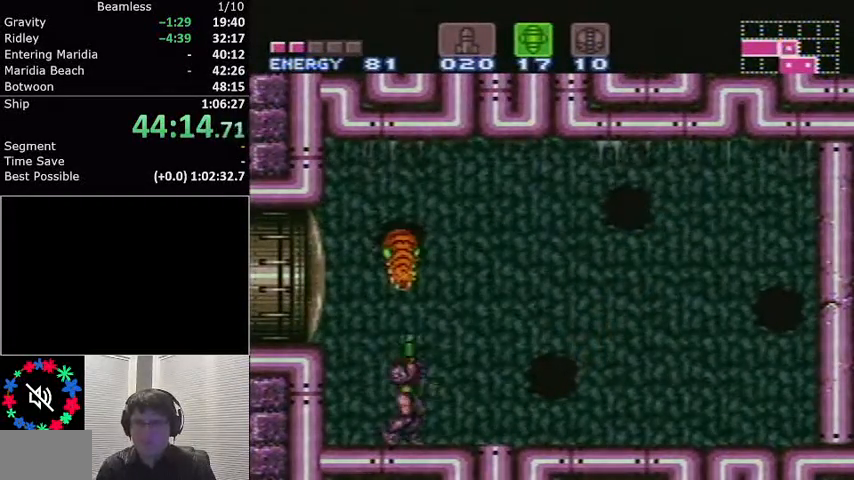
{"buttons": ["DPAD_UP"], "events": [[67, "X", "up"], [334, "X", "down"], [467, "X", "up"]]}
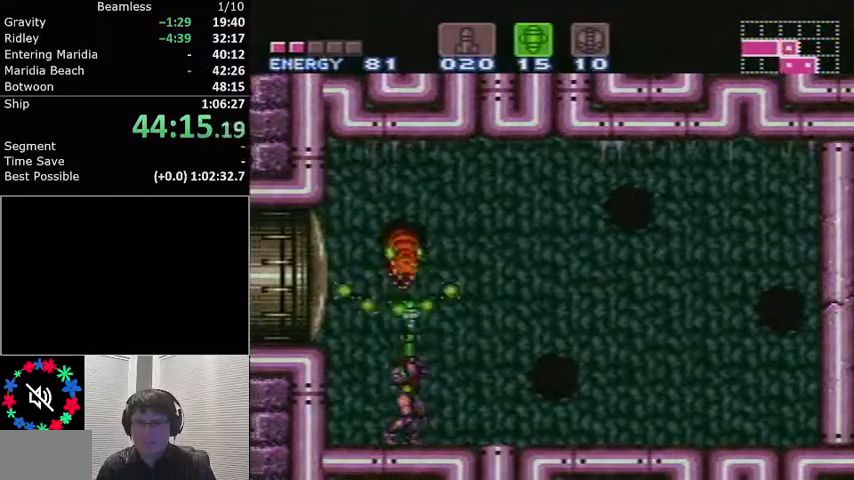
{"buttons": ["DPAD_UP"], "events": [[234, "X", "down"], [367, "X", "up"]]}
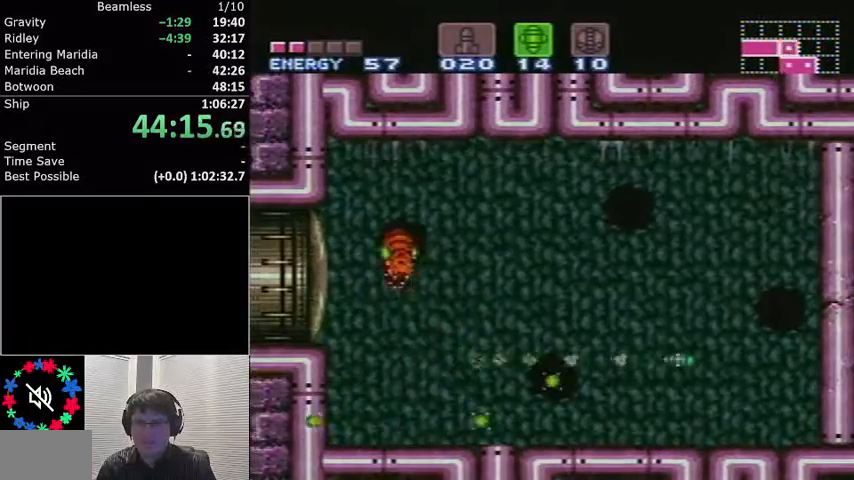
{"buttons": ["DPAD_UP"], "events": [[66, "DPAD_LEFT", "down"], [66, "DPAD_UP", "up"], [167, "DPAD_LEFT", "up"], [200, "DPAD_UP", "down"], [267, "X", "down"], [400, "X", "up"]]}
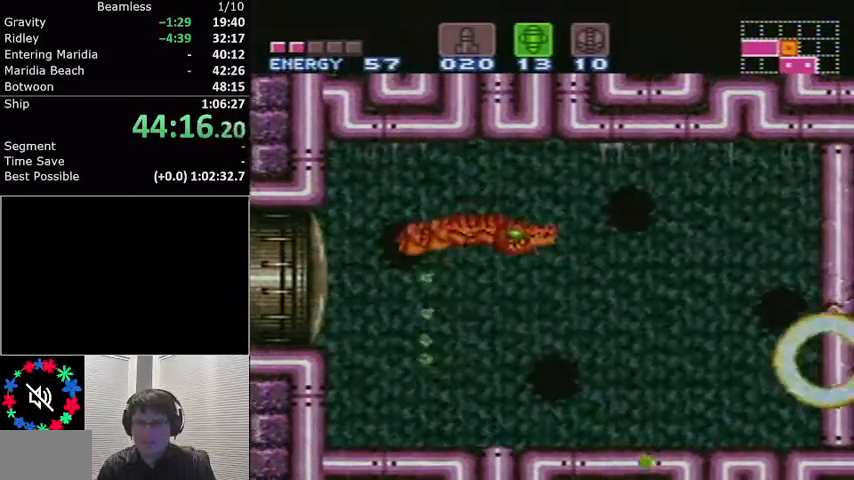
{"buttons": ["L1", "R1", "DPAD_RIGHT"], "events": [[34, "DPAD_RIGHT", "down"], [134, "L1", "down"], [234, "DPAD_UP", "up"], [367, "R1", "down"]]}
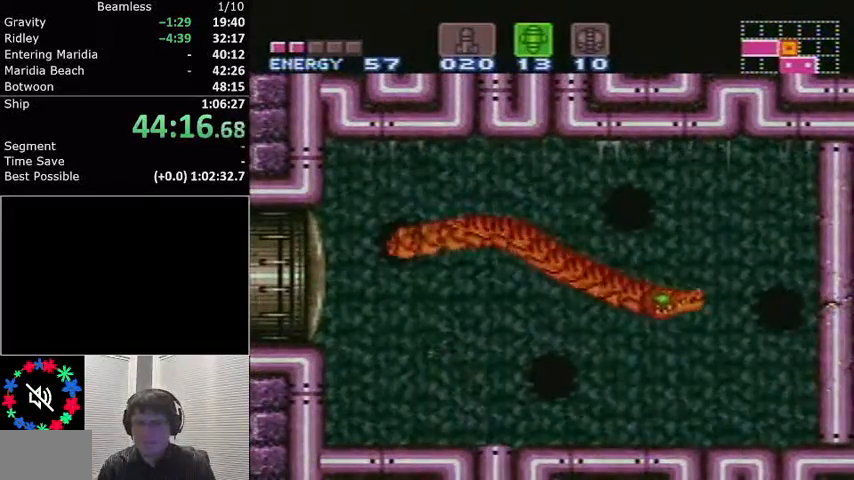
{"buttons": ["R1"], "events": [[133, "DPAD_RIGHT", "up"], [133, "L1", "up"], [200, "DPAD_LEFT", "down"], [400, "DPAD_LEFT", "up"]]}
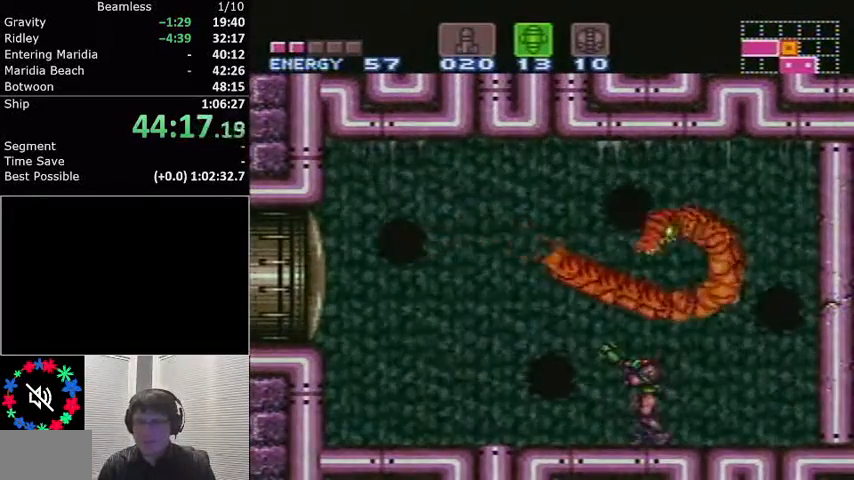
{"buttons": ["R1"], "events": [[301, "DPAD_LEFT", "down"], [301, "X", "down"], [434, "DPAD_LEFT", "up"], [434, "X", "up"]]}
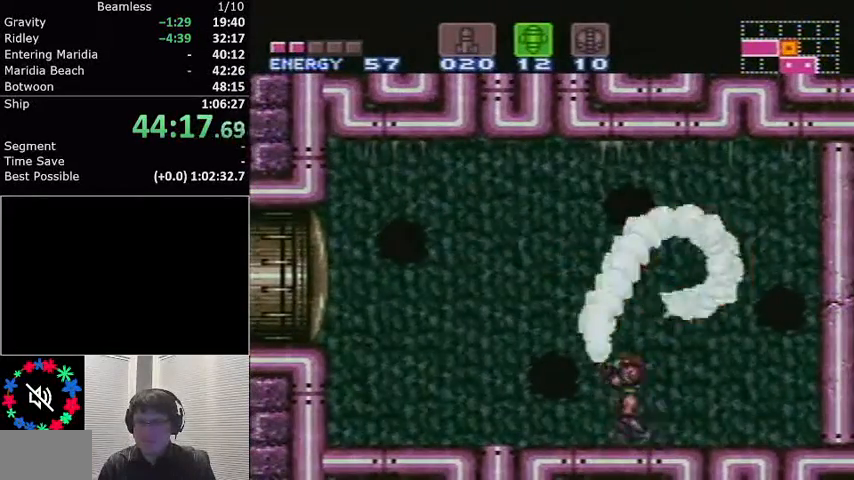
{"buttons": ["L1", "DPAD_LEFT"], "events": [[33, "DPAD_LEFT", "down"], [100, "X", "down"], [233, "X", "up"], [267, "R1", "up"], [500, "L1", "down"]]}
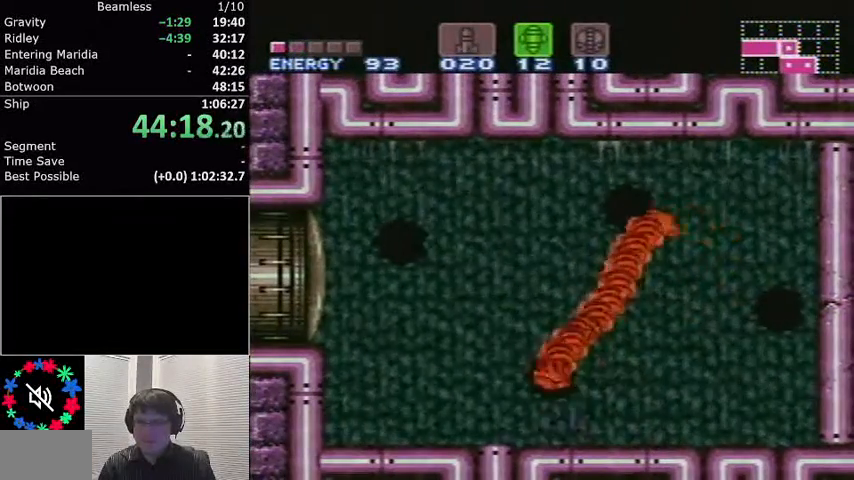
{"buttons": ["DPAD_RIGHT"], "events": [[401, "DPAD_LEFT", "up"], [401, "L1", "up"], [501, "DPAD_RIGHT", "down"]]}